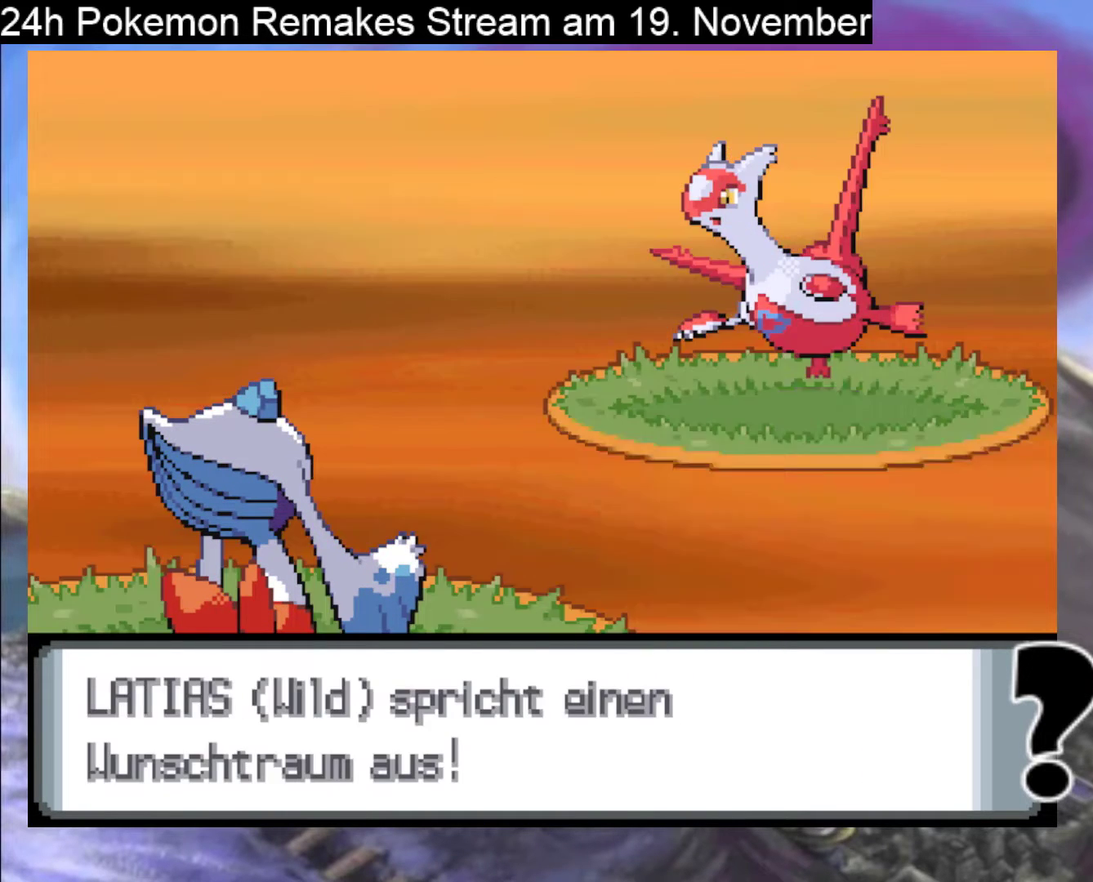
Gameplay with a controller (Nintendo layout); each line is a JSON object with the inputs held at the frame after it. "events" lists button and stick changes between this image and that frame as [ms after this image, input, new state], when the widget could be followed in between. Not read: L1 L3 R3.
{"buttons": ["A"], "events": [[500, "A", "down"]]}
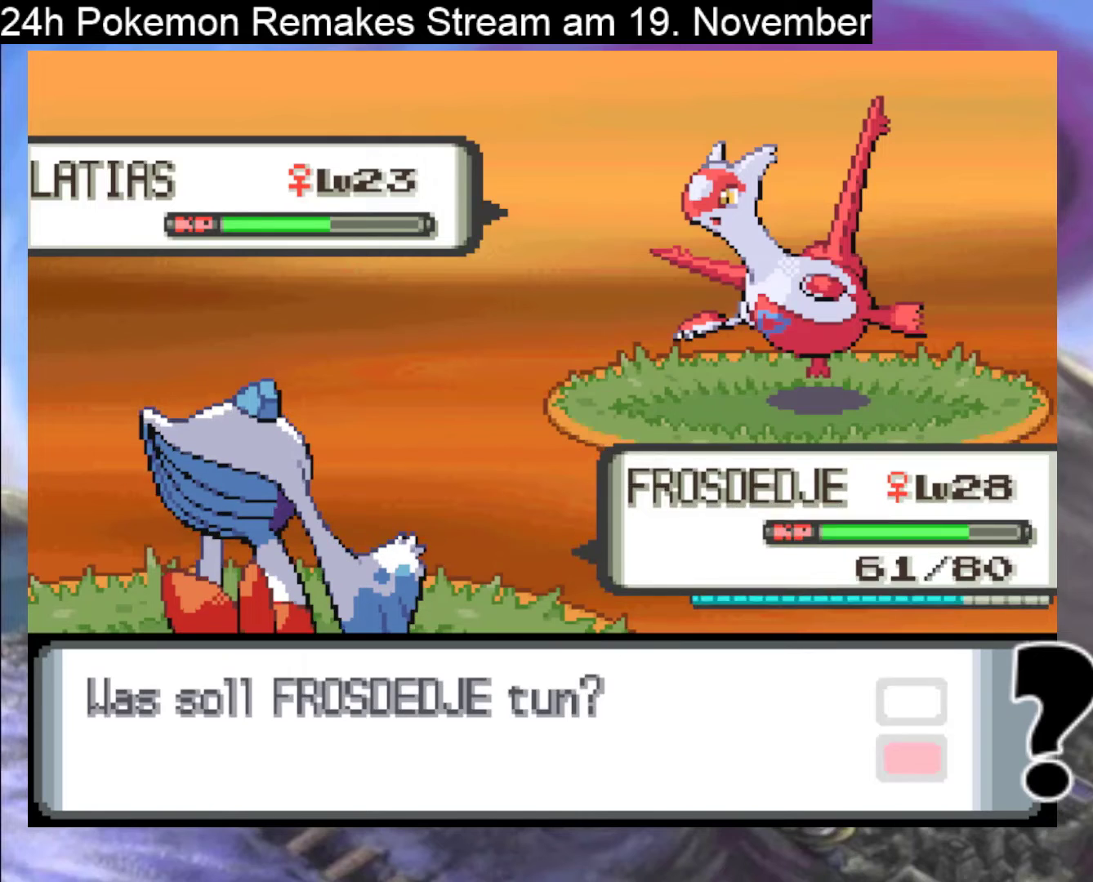
{"buttons": [], "events": [[133, "A", "up"], [200, "A", "down"], [300, "A", "up"]]}
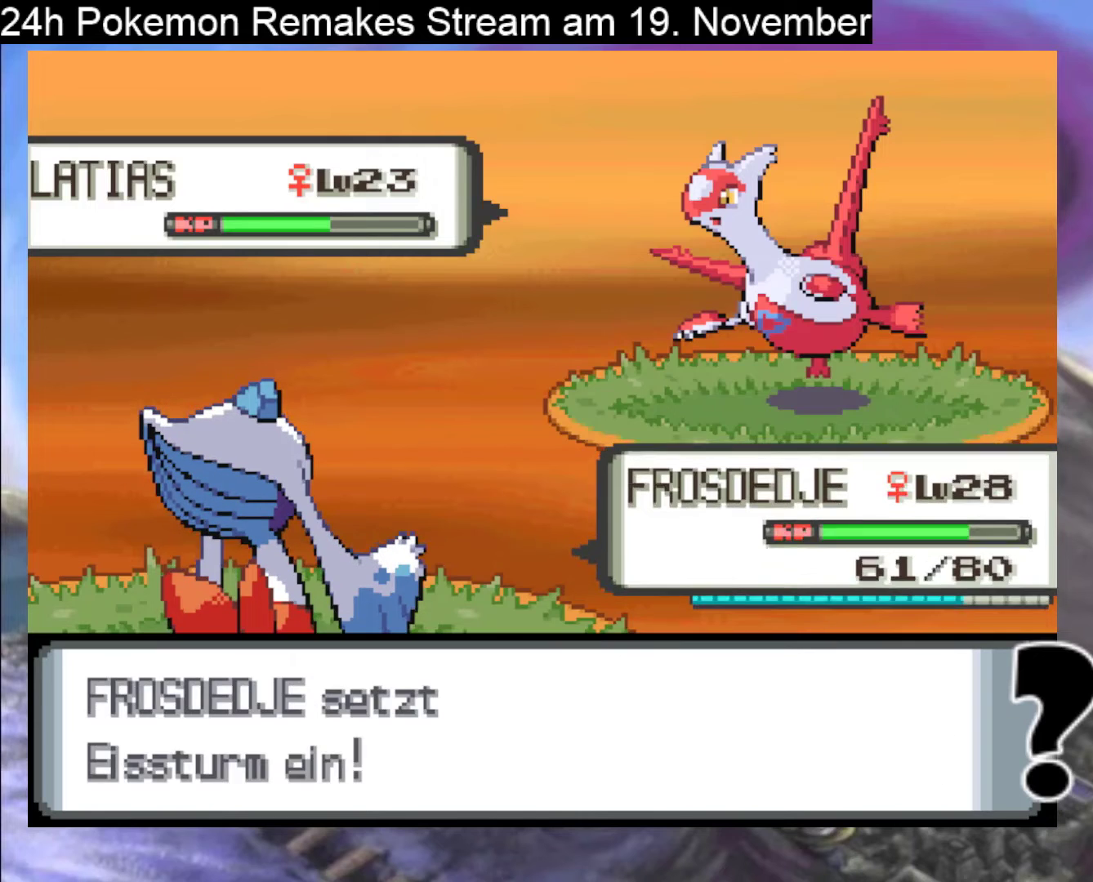
{"buttons": [], "events": []}
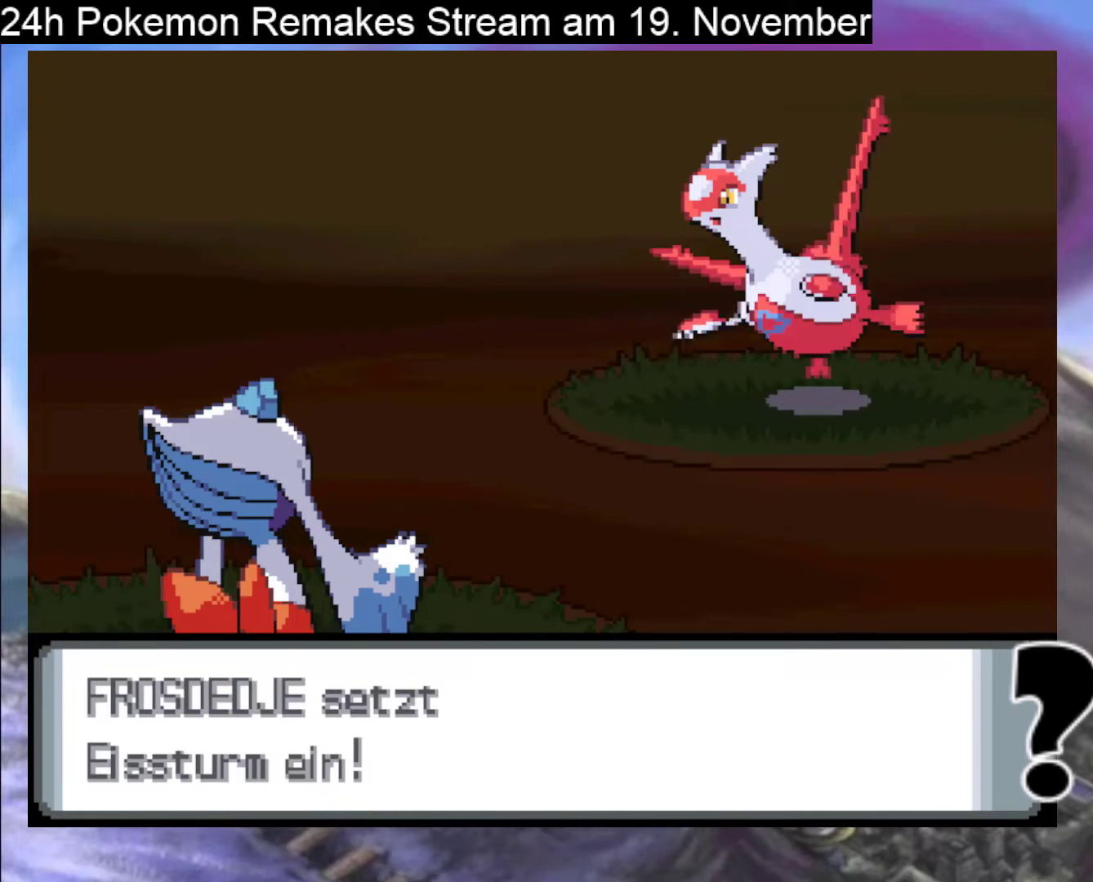
{"buttons": [], "events": []}
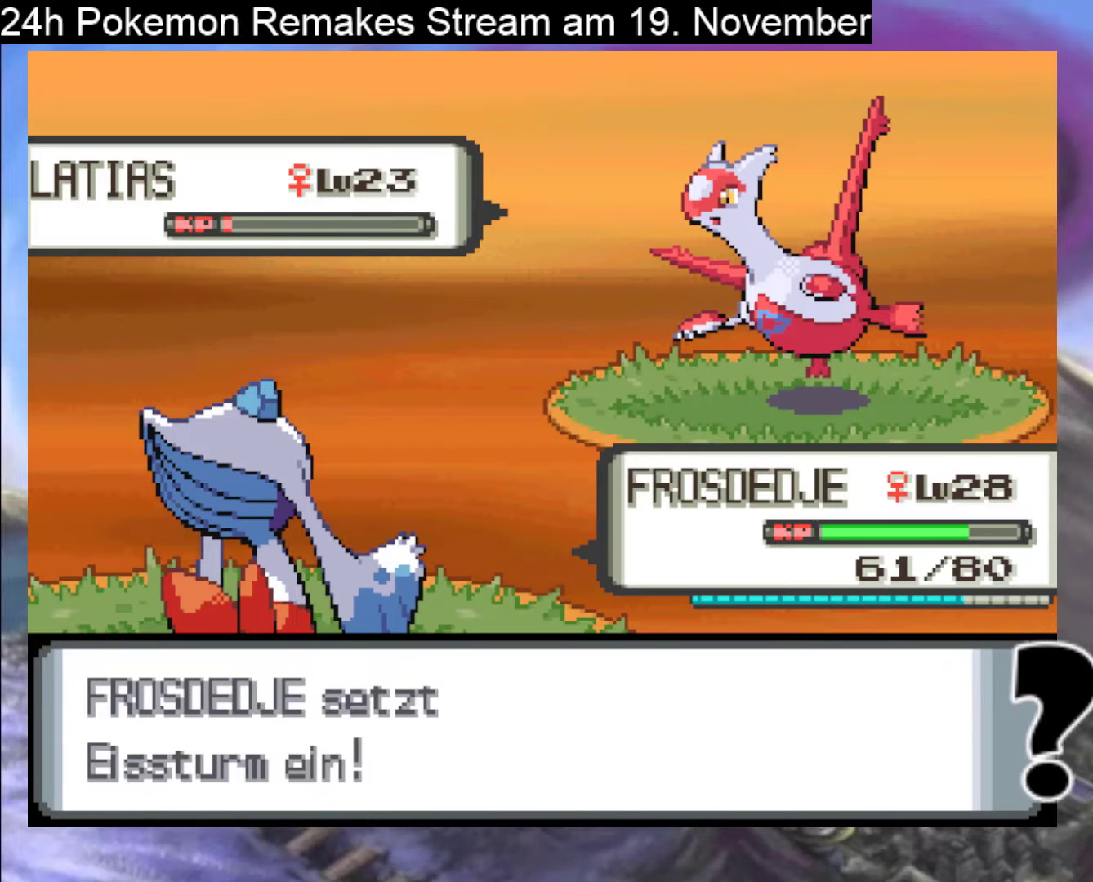
{"buttons": [], "events": []}
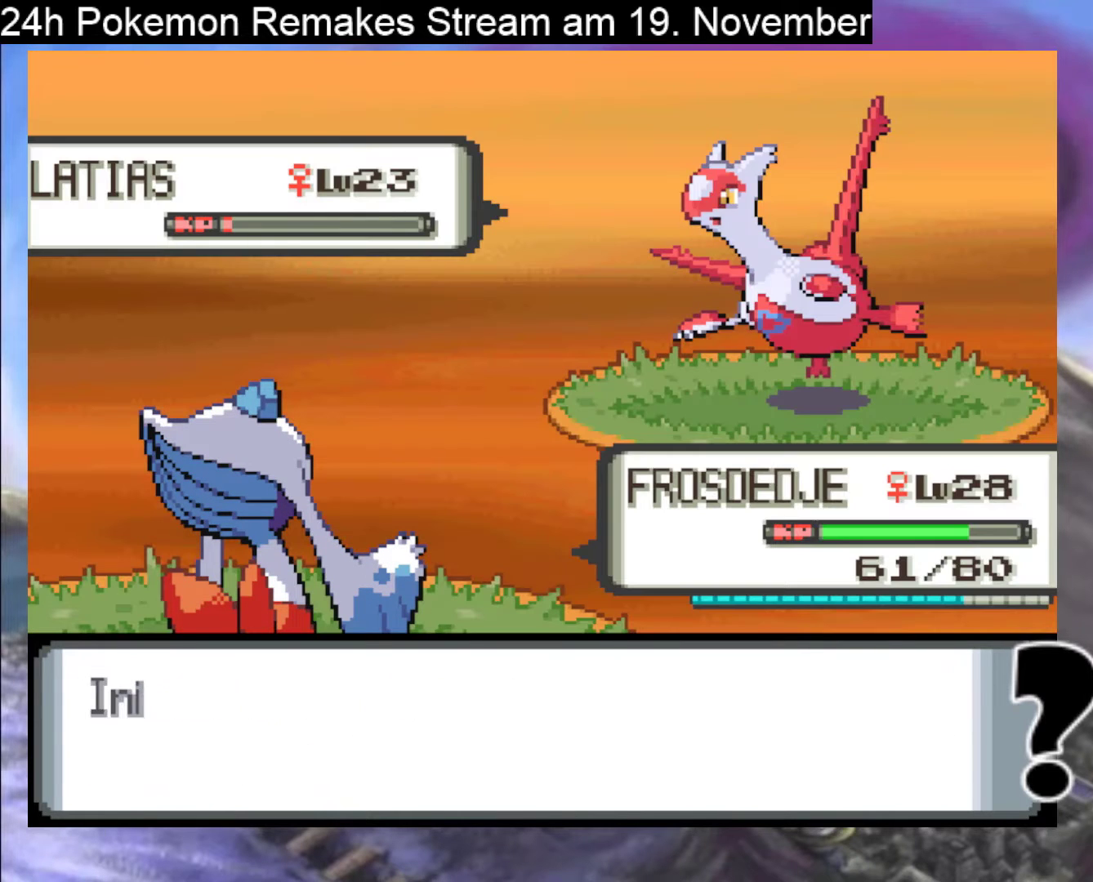
{"buttons": [], "events": []}
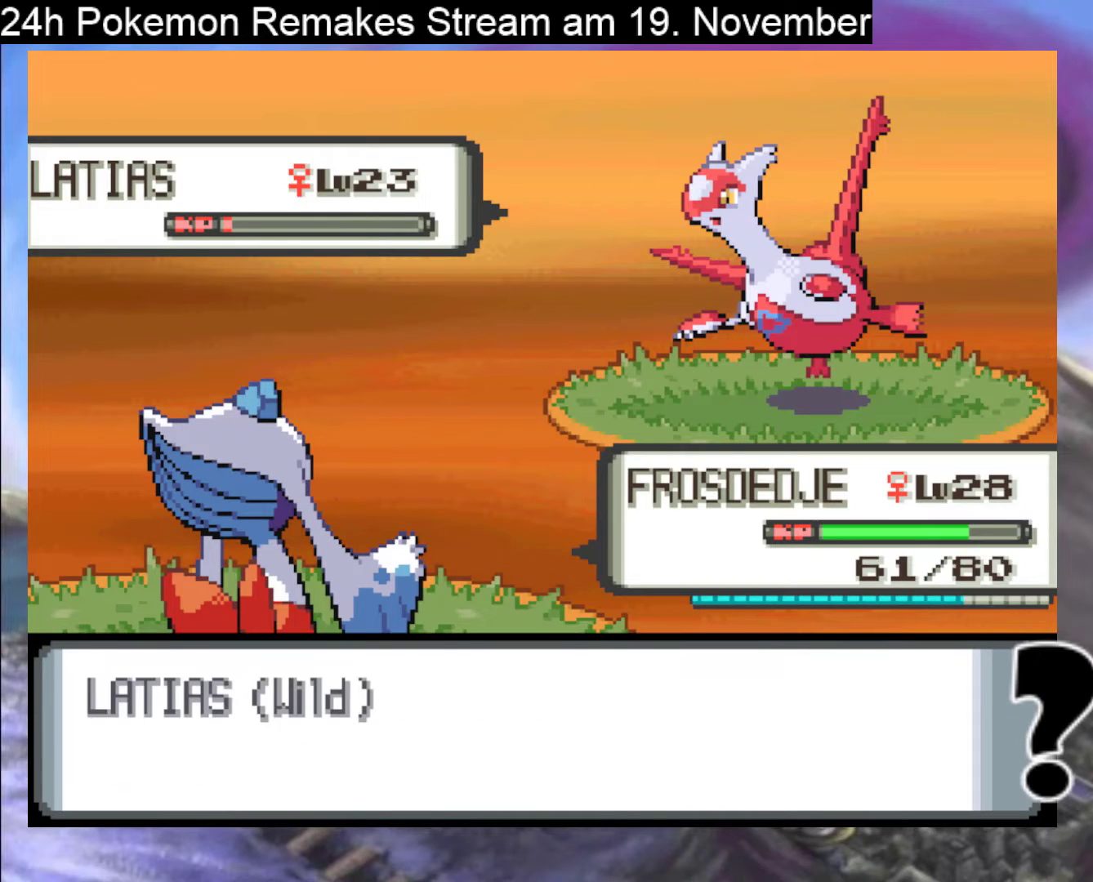
{"buttons": [], "events": []}
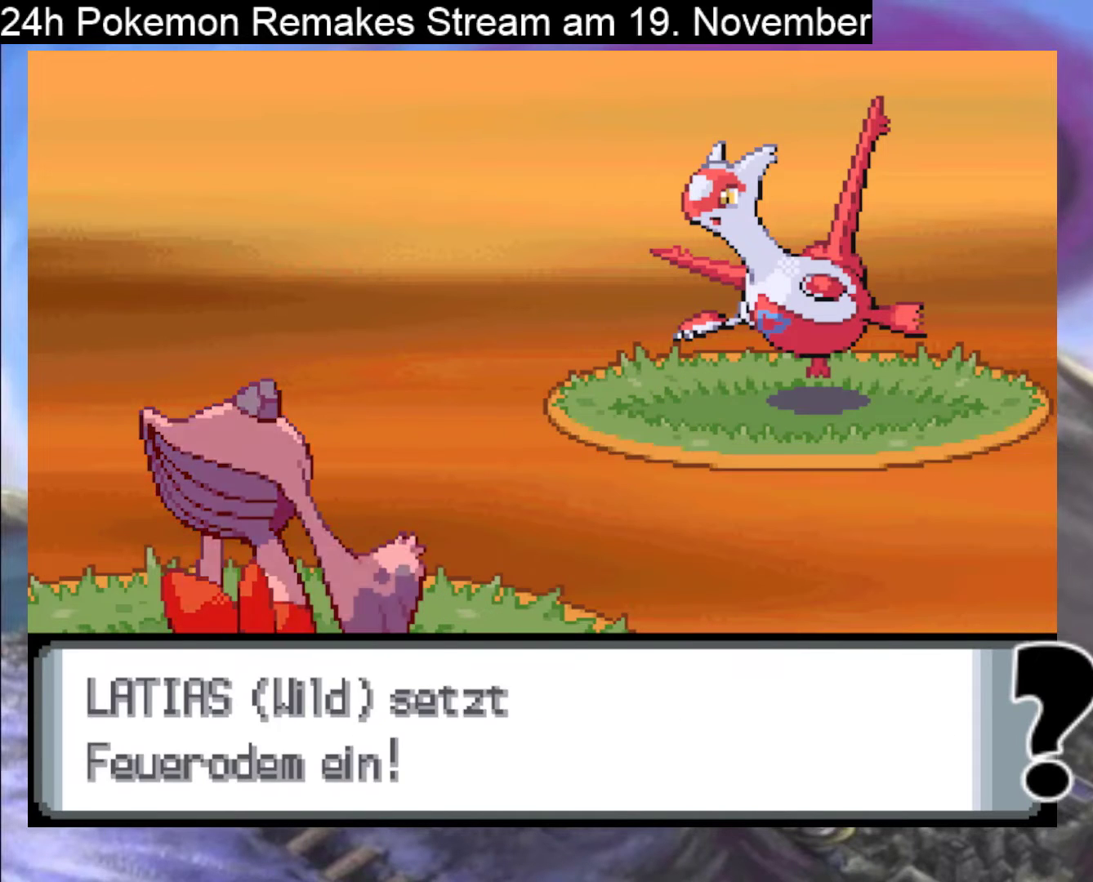
{"buttons": [], "events": []}
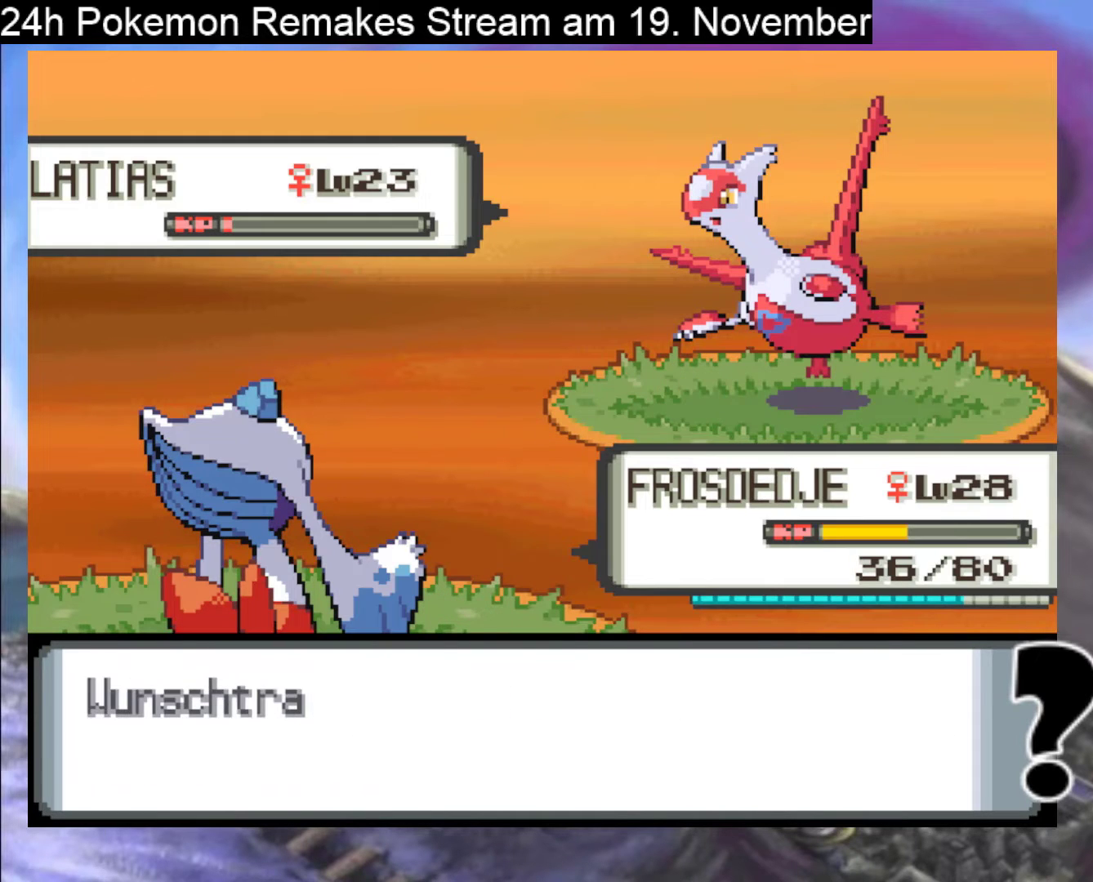
{"buttons": [], "events": []}
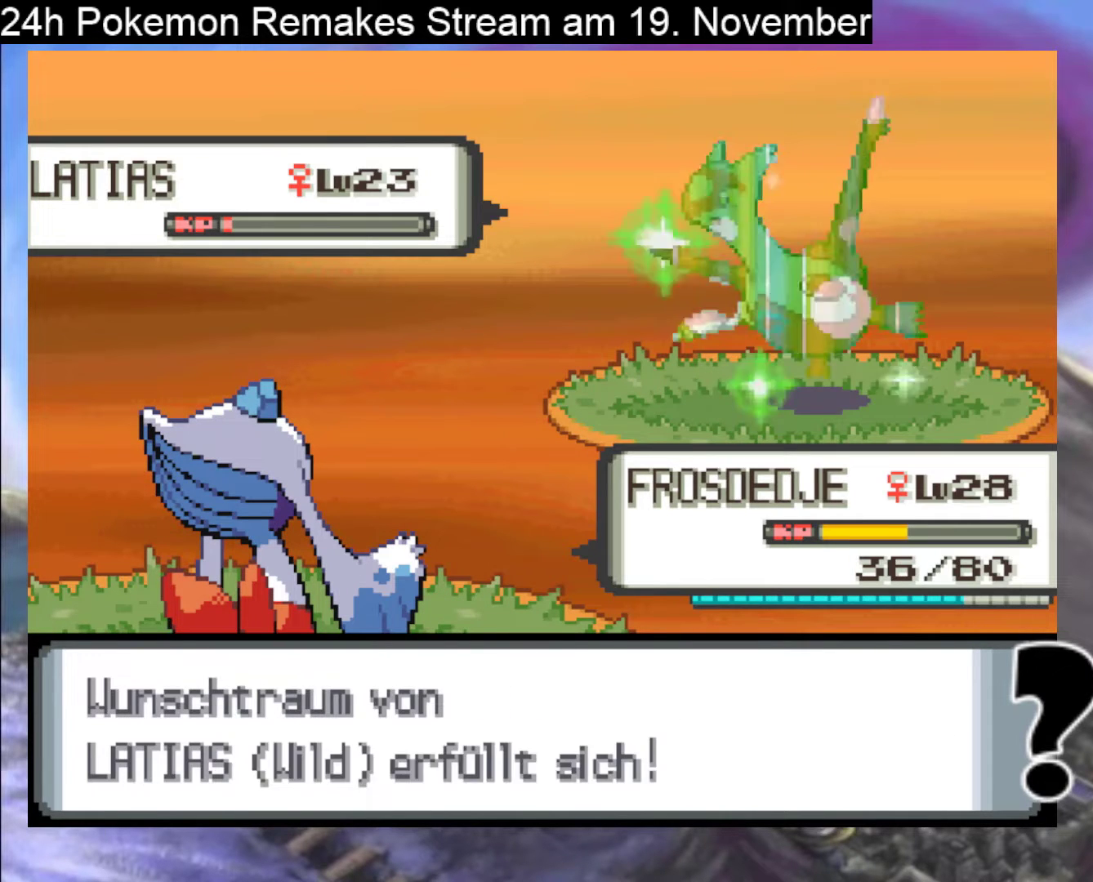
{"buttons": [], "events": []}
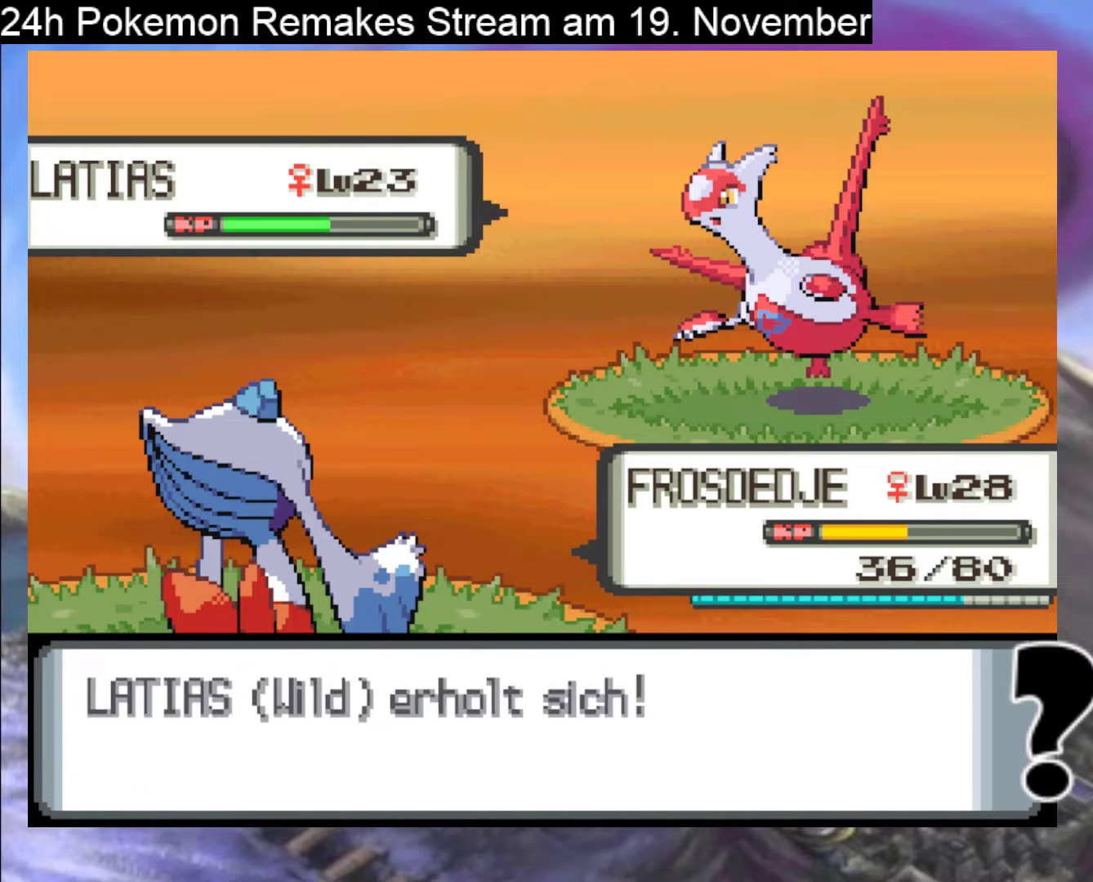
{"buttons": ["A"], "events": [[467, "A", "down"]]}
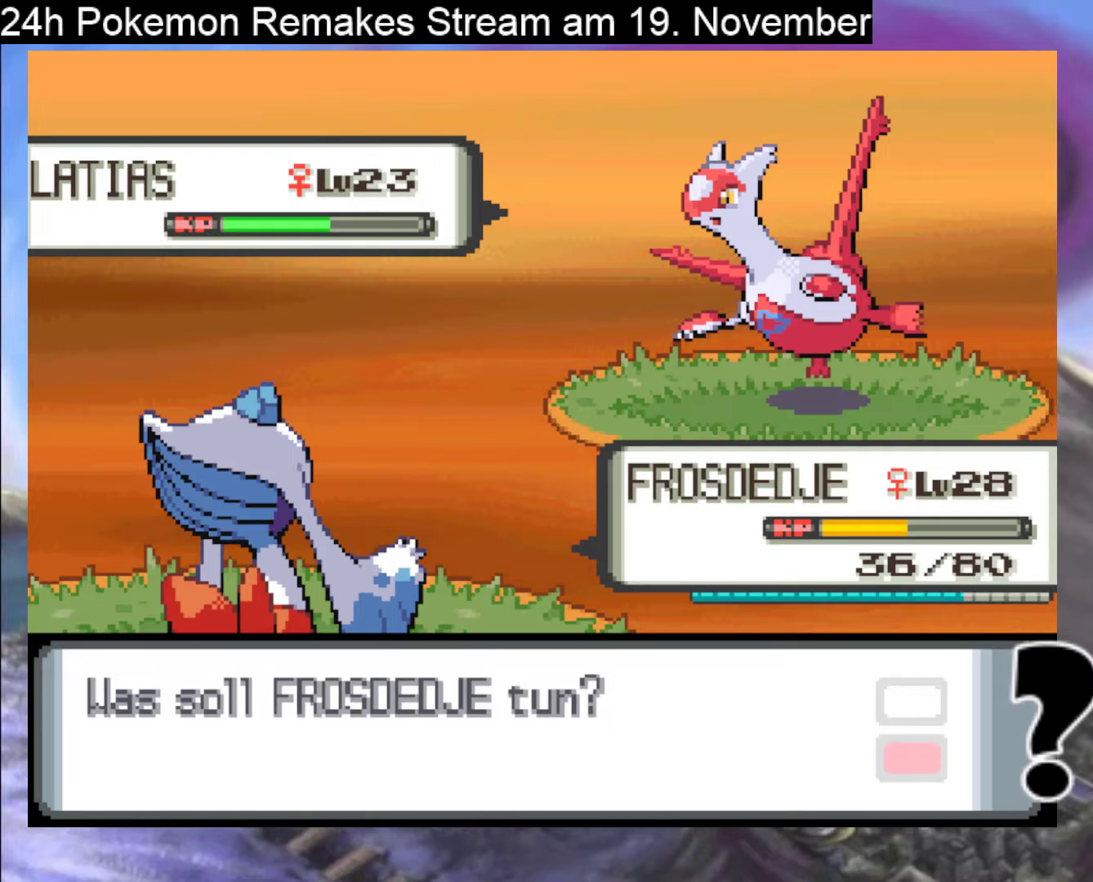
{"buttons": [], "events": [[100, "A", "up"], [367, "A", "down"], [467, "A", "up"]]}
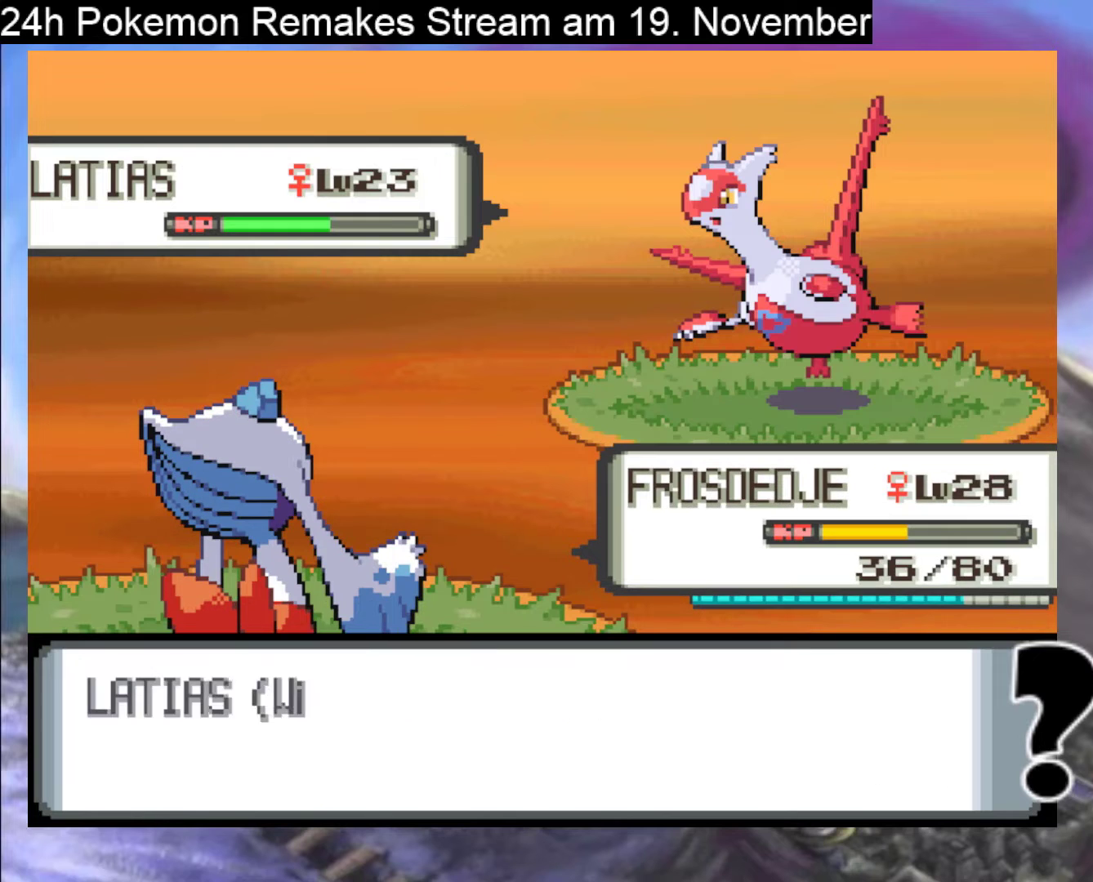
{"buttons": [], "events": []}
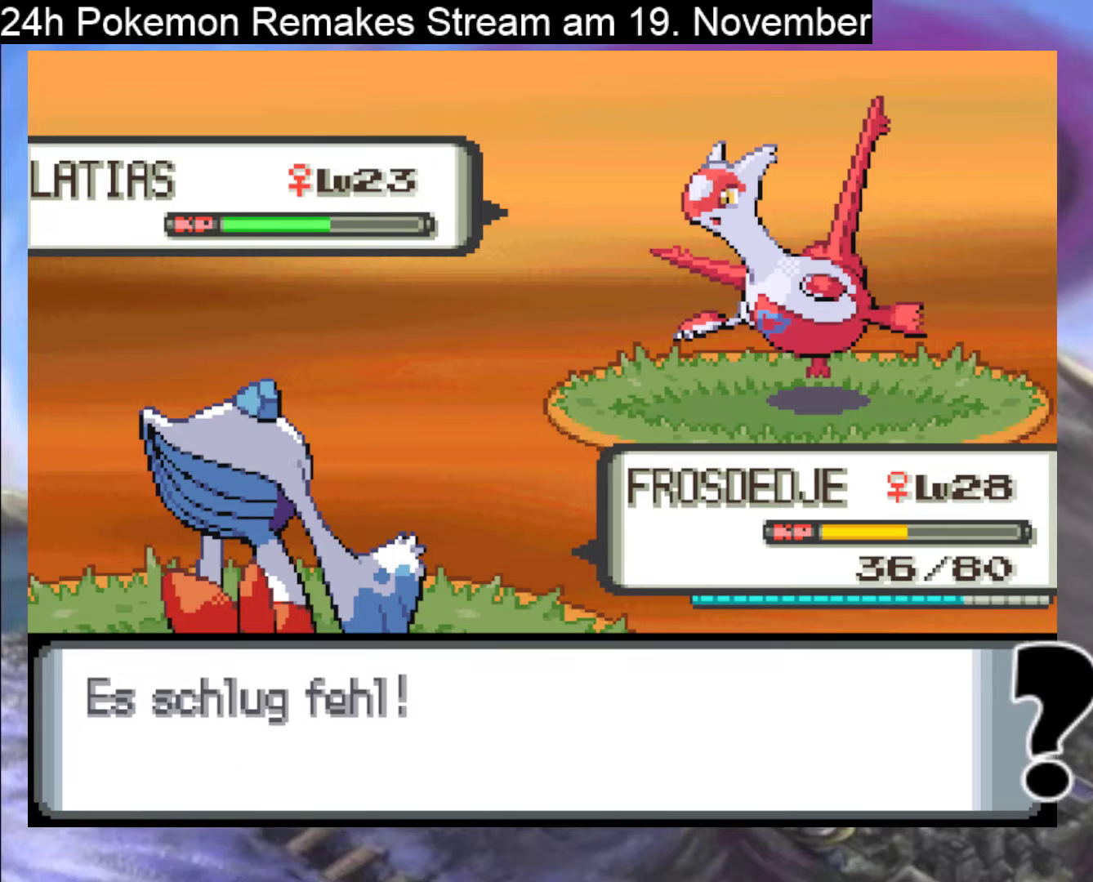
{"buttons": [], "events": []}
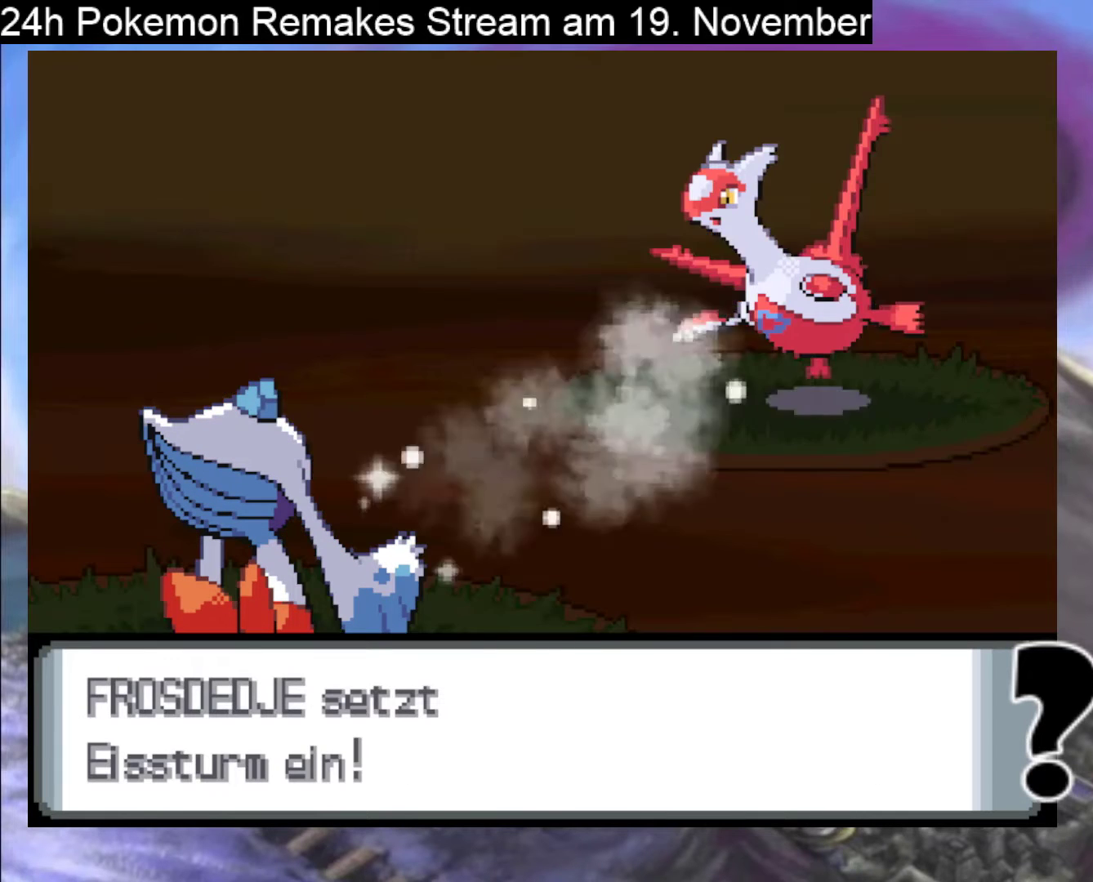
{"buttons": [], "events": []}
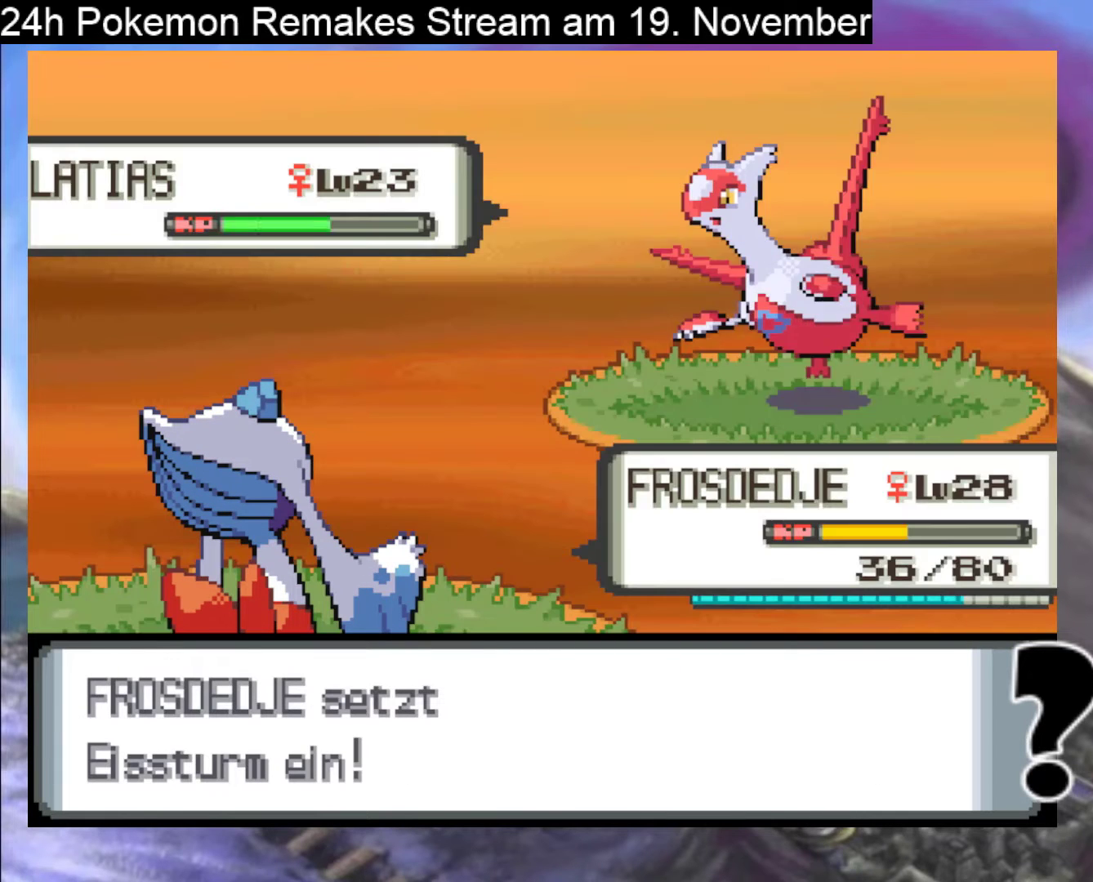
{"buttons": [], "events": []}
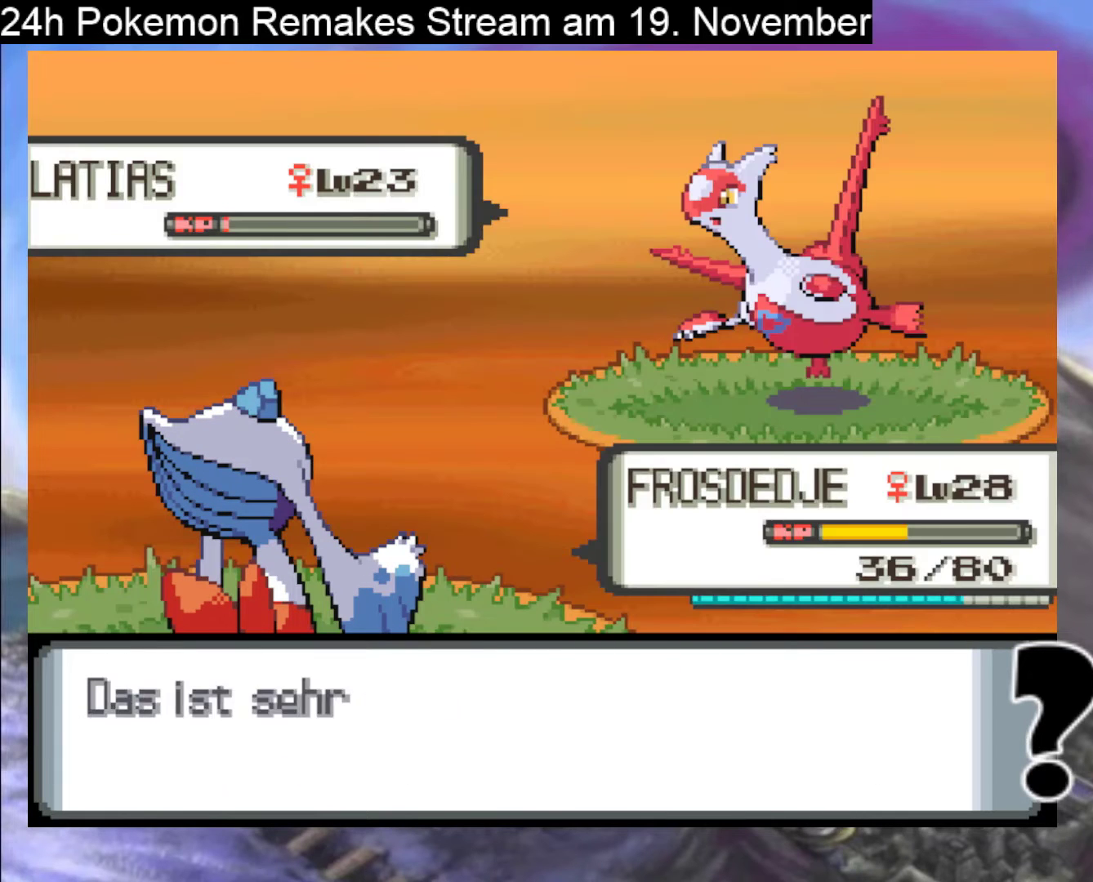
{"buttons": [], "events": []}
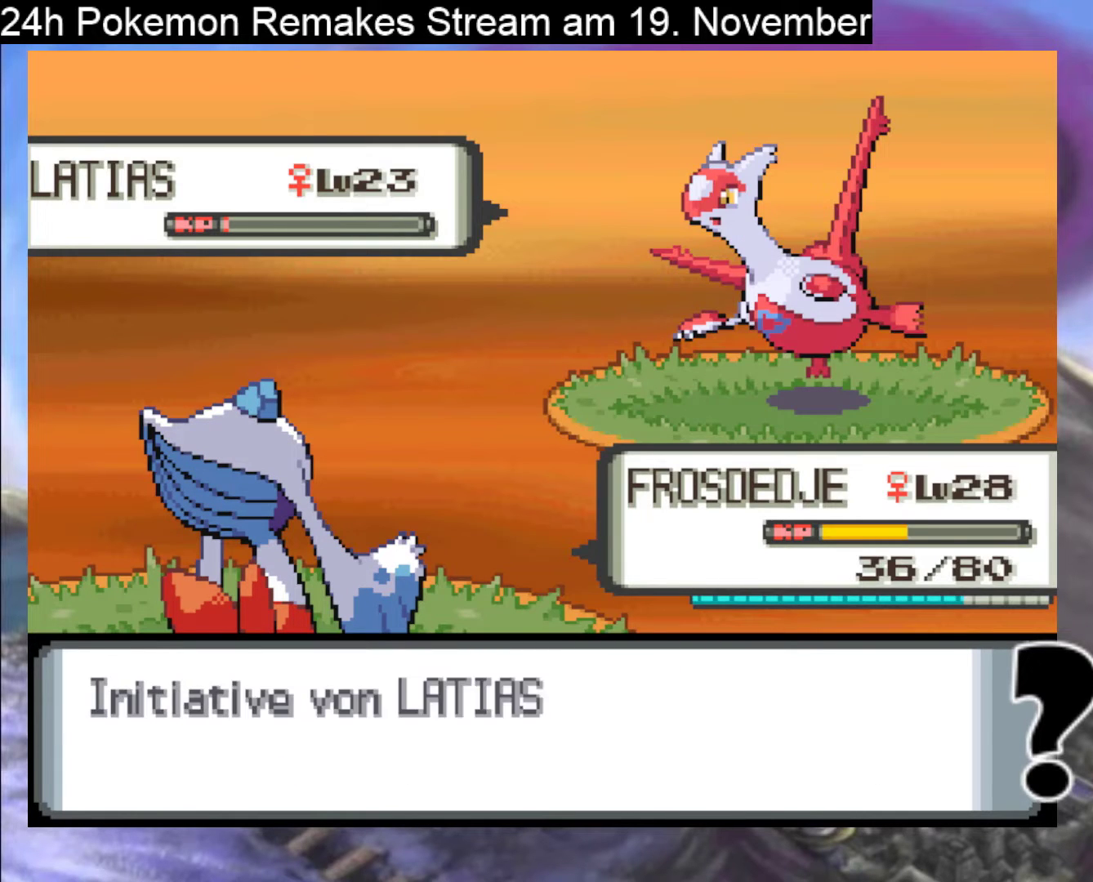
{"buttons": [], "events": []}
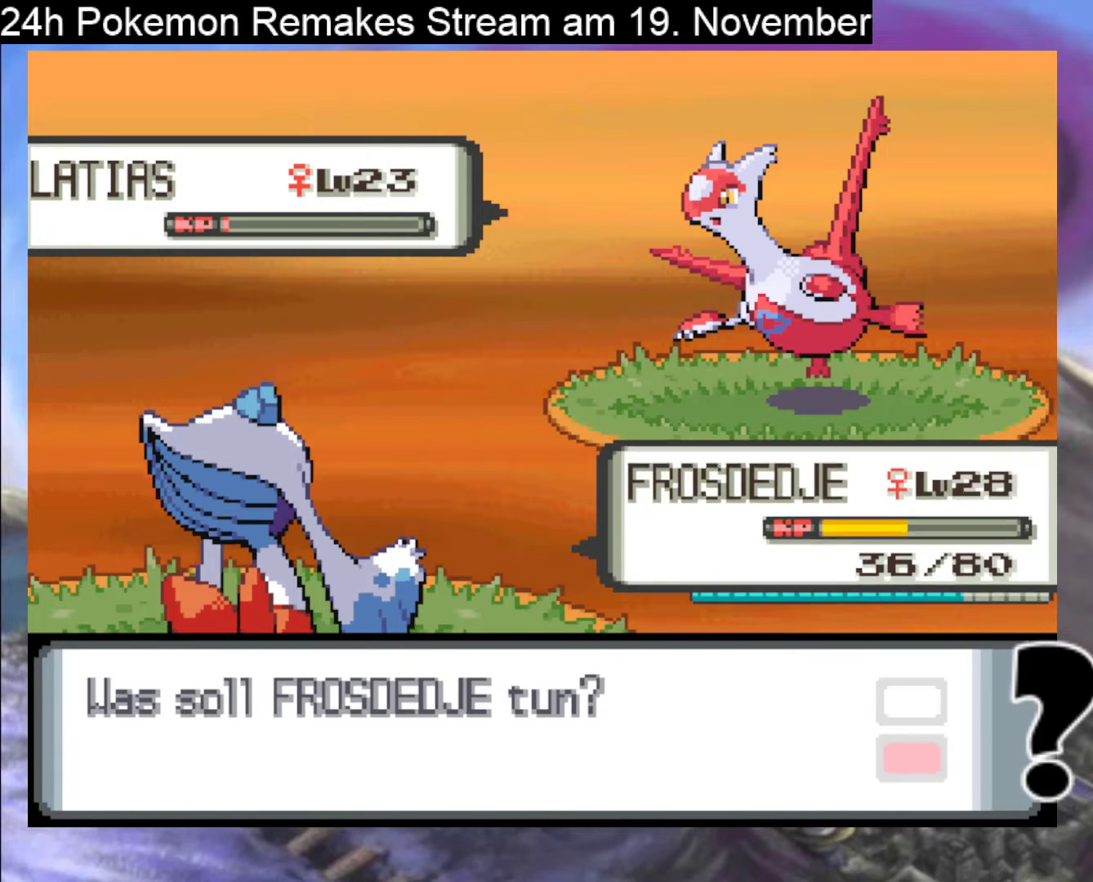
{"buttons": [], "events": []}
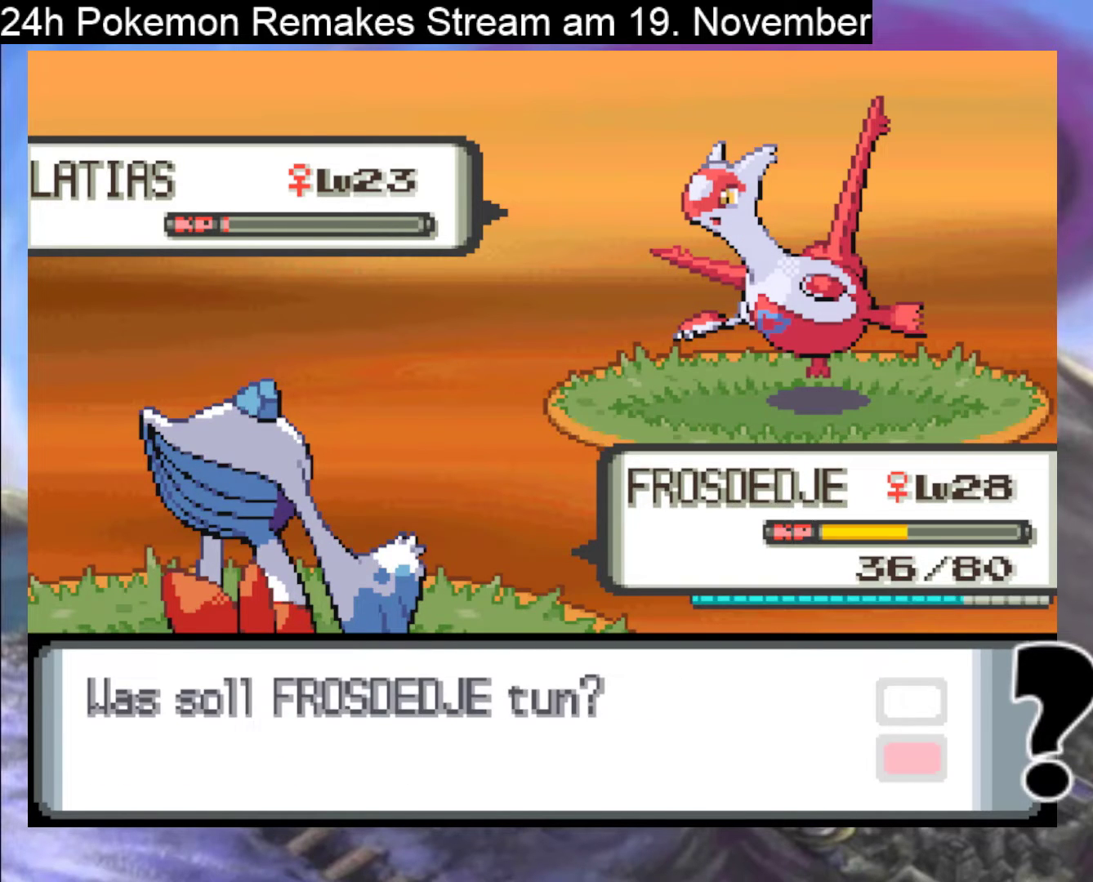
{"buttons": ["A"], "events": [[467, "A", "down"]]}
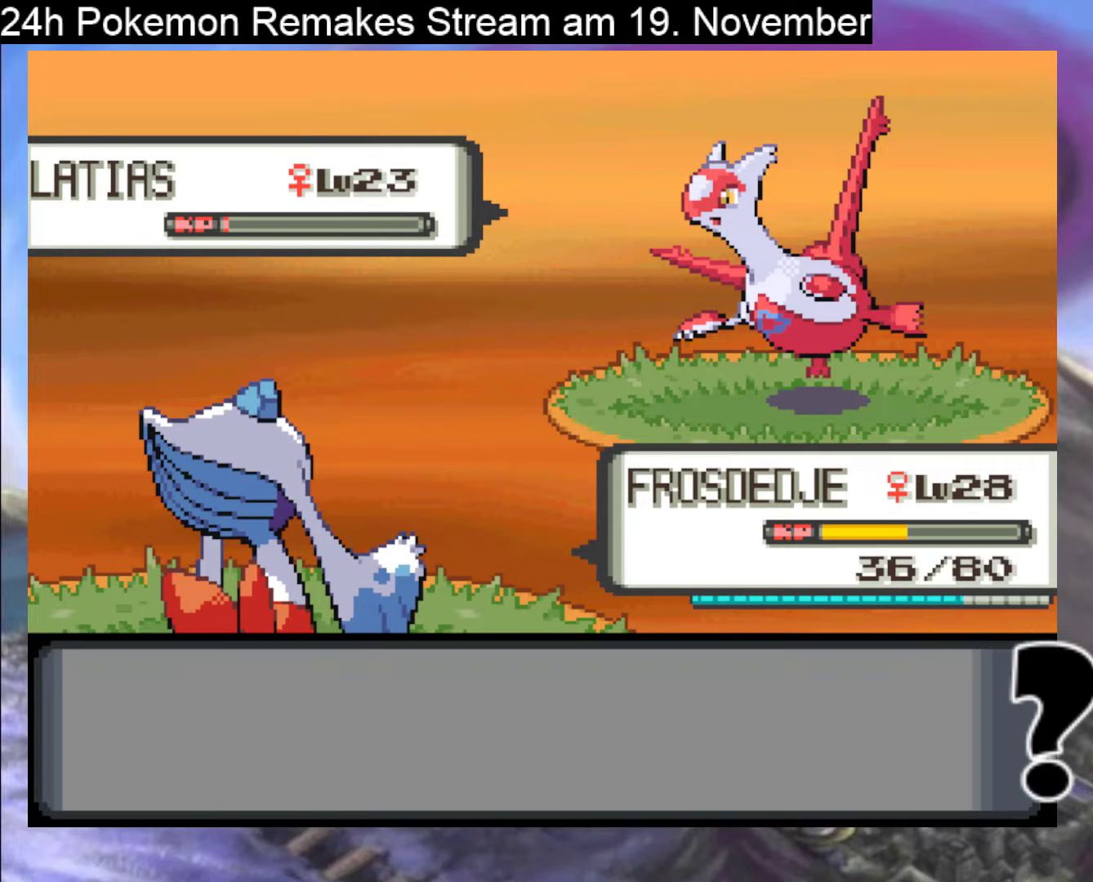
{"buttons": [], "events": [[100, "A", "up"]]}
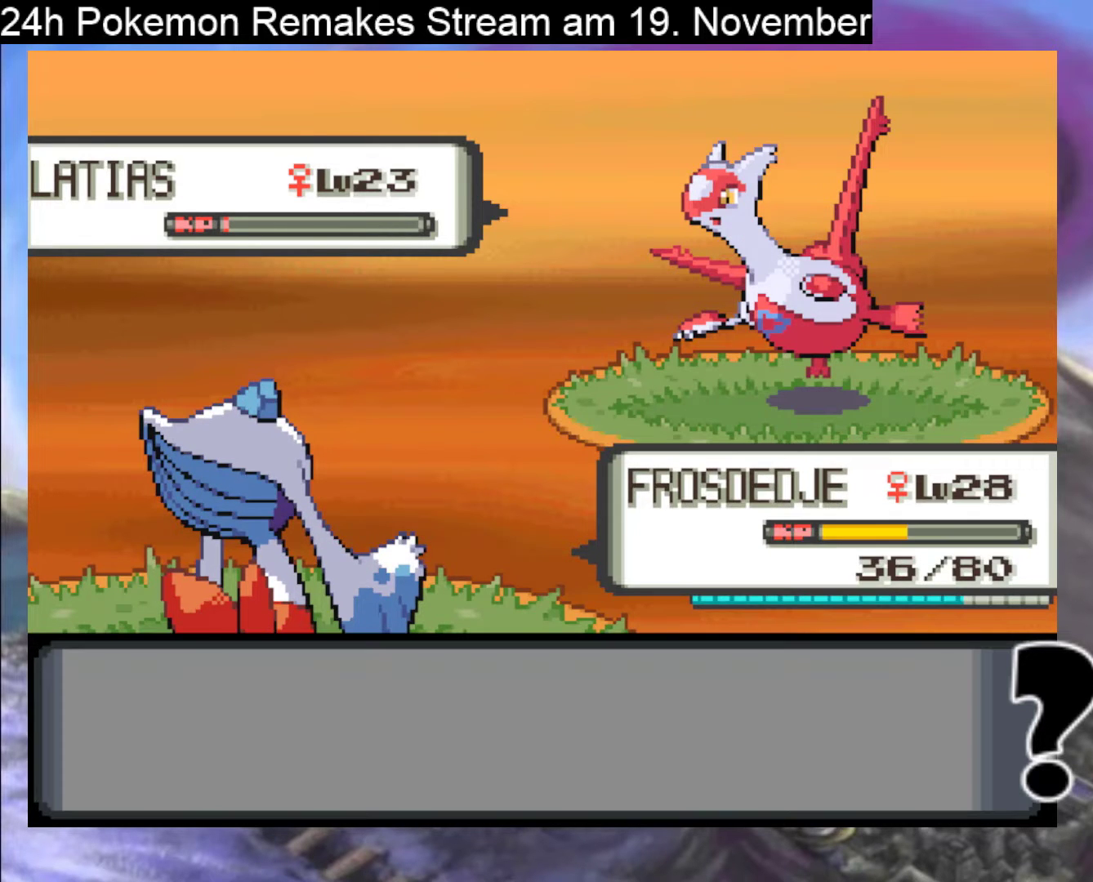
{"buttons": [], "events": [[300, "B", "down"], [433, "B", "up"]]}
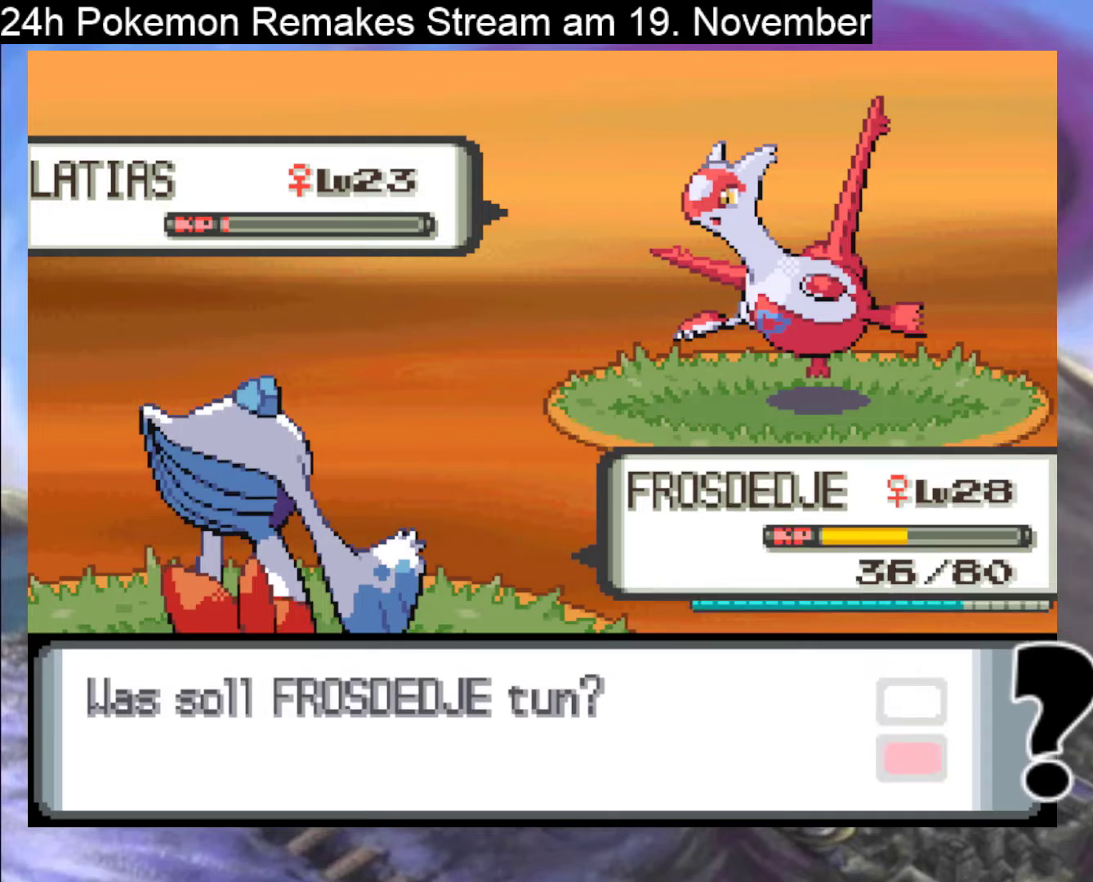
{"buttons": [], "events": [[167, "DPAD_LEFT", "down"], [267, "DPAD_LEFT", "up"], [333, "DPAD_LEFT", "down"], [467, "DPAD_LEFT", "up"]]}
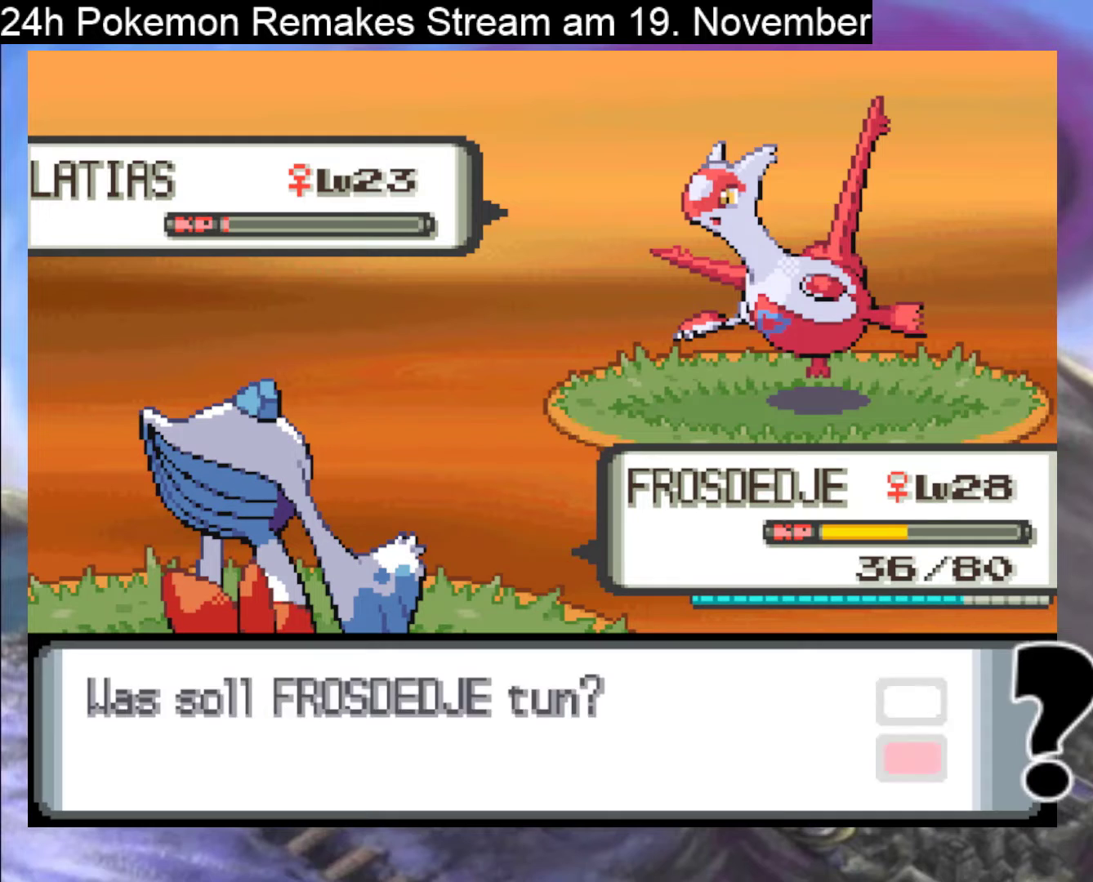
{"buttons": [], "events": [[33, "A", "down"], [167, "A", "up"]]}
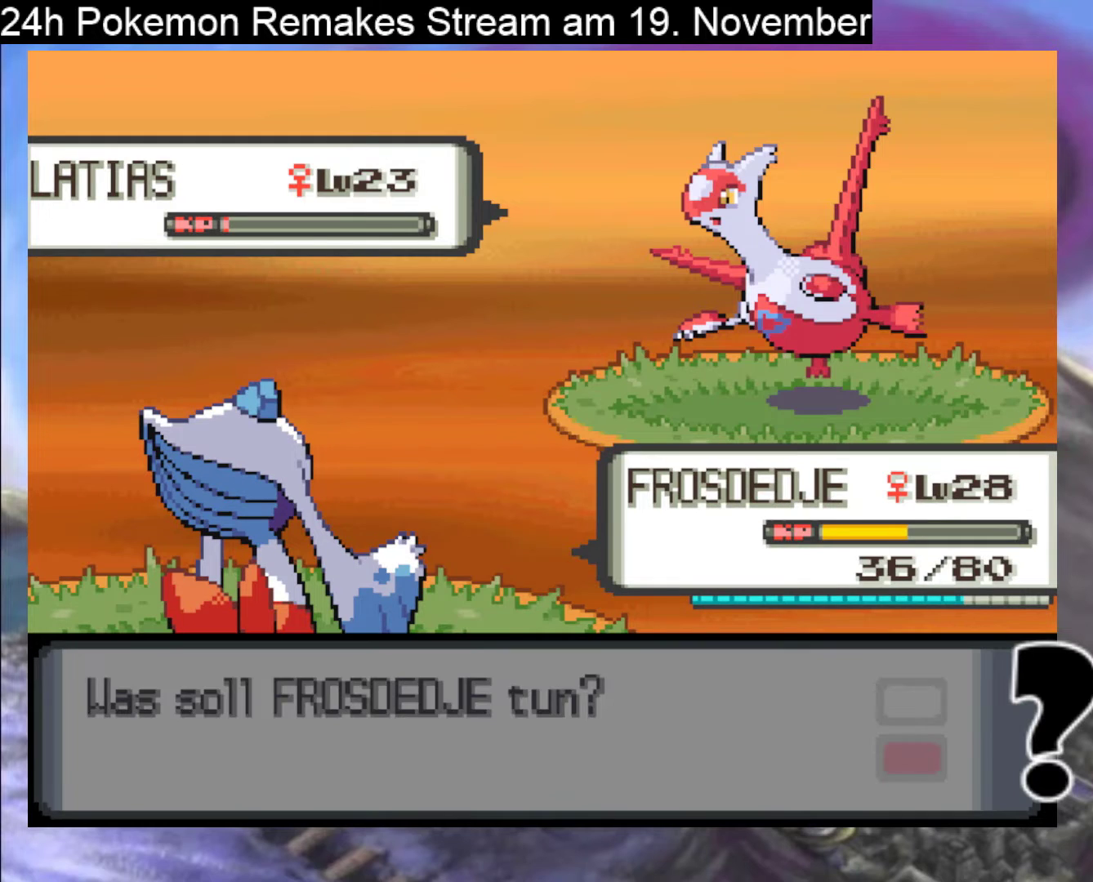
{"buttons": [], "events": [[67, "DPAD_RIGHT", "down"], [167, "DPAD_RIGHT", "up"], [200, "A", "down"], [300, "A", "up"]]}
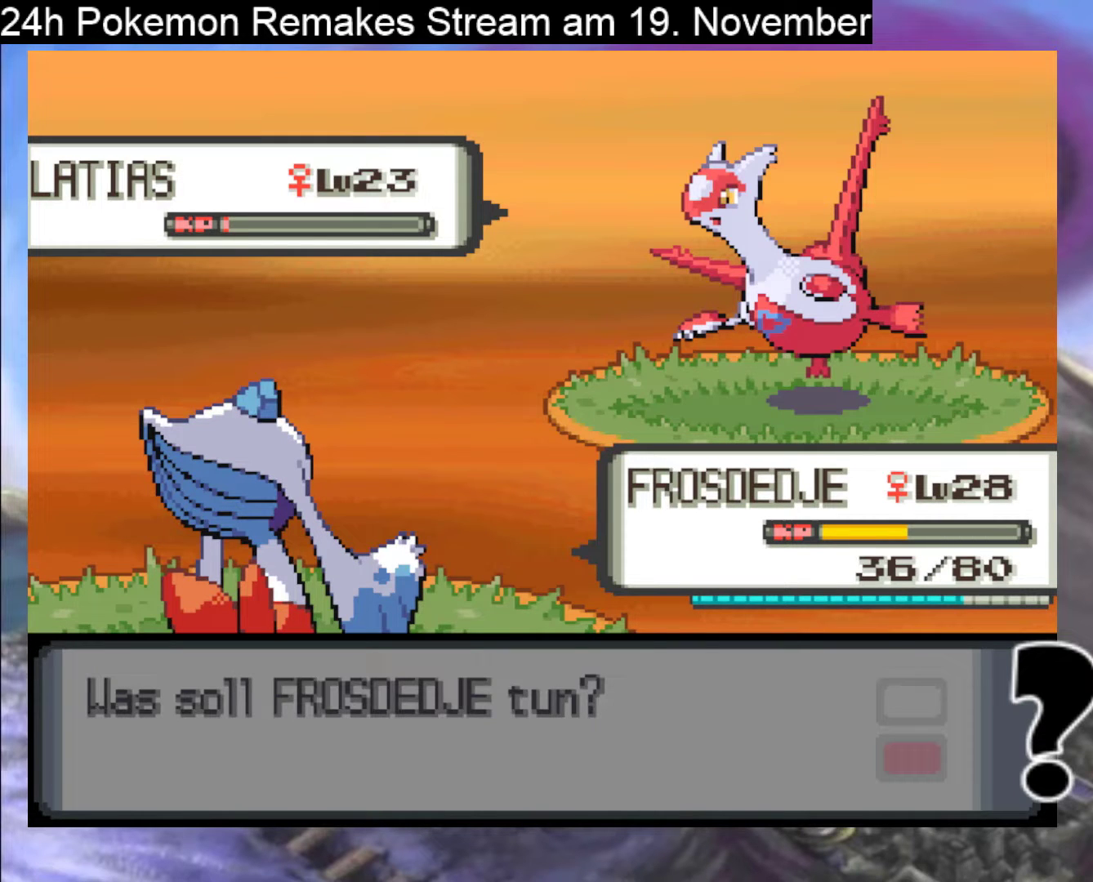
{"buttons": ["A"], "events": [[233, "DPAD_DOWN", "down"], [333, "DPAD_DOWN", "up"], [433, "A", "down"]]}
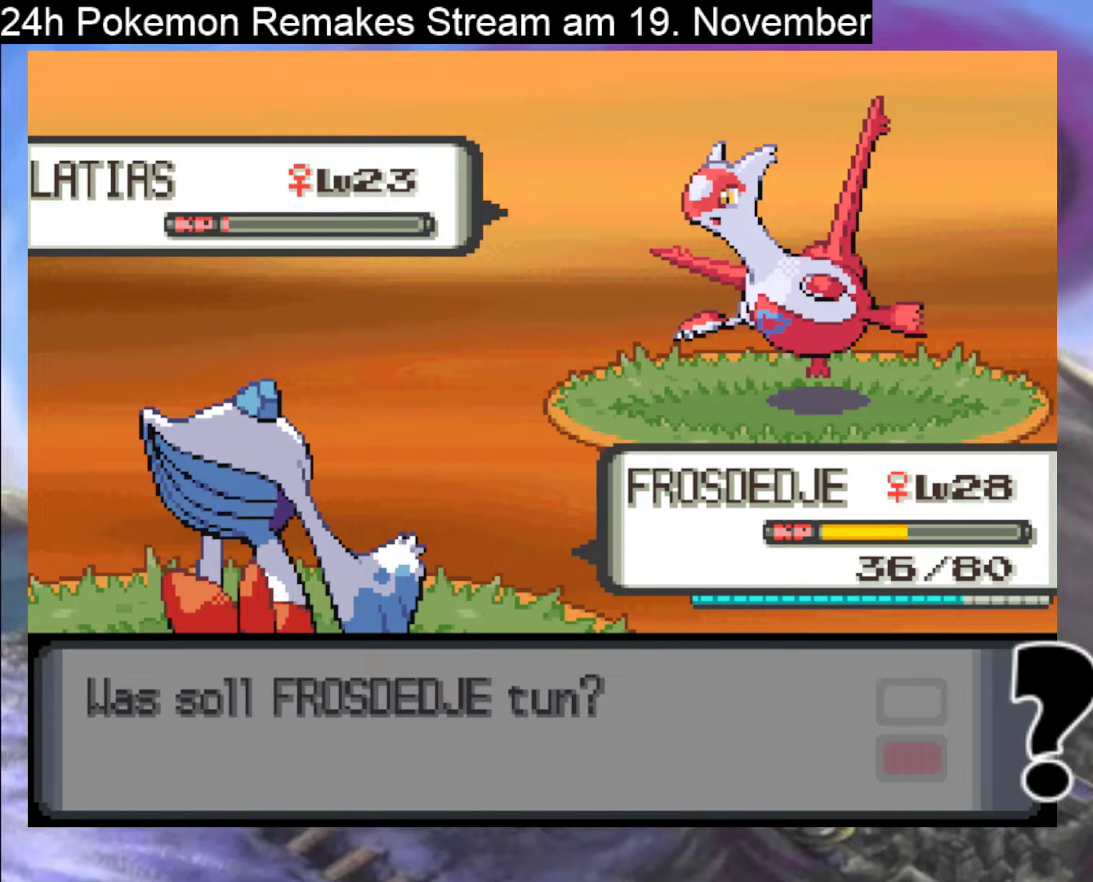
{"buttons": [], "events": [[67, "A", "up"], [133, "A", "down"], [233, "A", "up"]]}